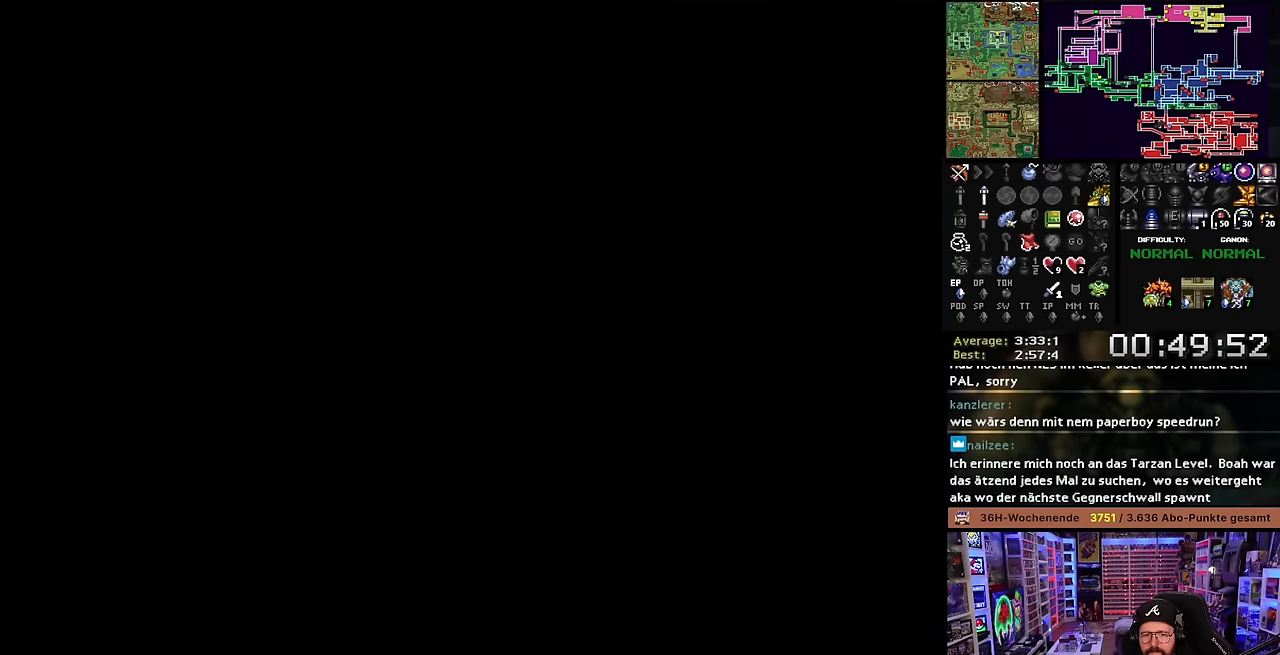
Gameplay with a controller (Nintendo layout); each line is a JSON object with the inputs held at the frame after it. "events" lists button and stick changes between this image and that frame as [ms after this image, input, new state], when the widget could be followed in between. Not read: L3 R3.
{"buttons": [], "events": [[50, "A", "up"], [150, "A", "down"], [250, "A", "up"], [334, "A", "down"], [417, "A", "up"]]}
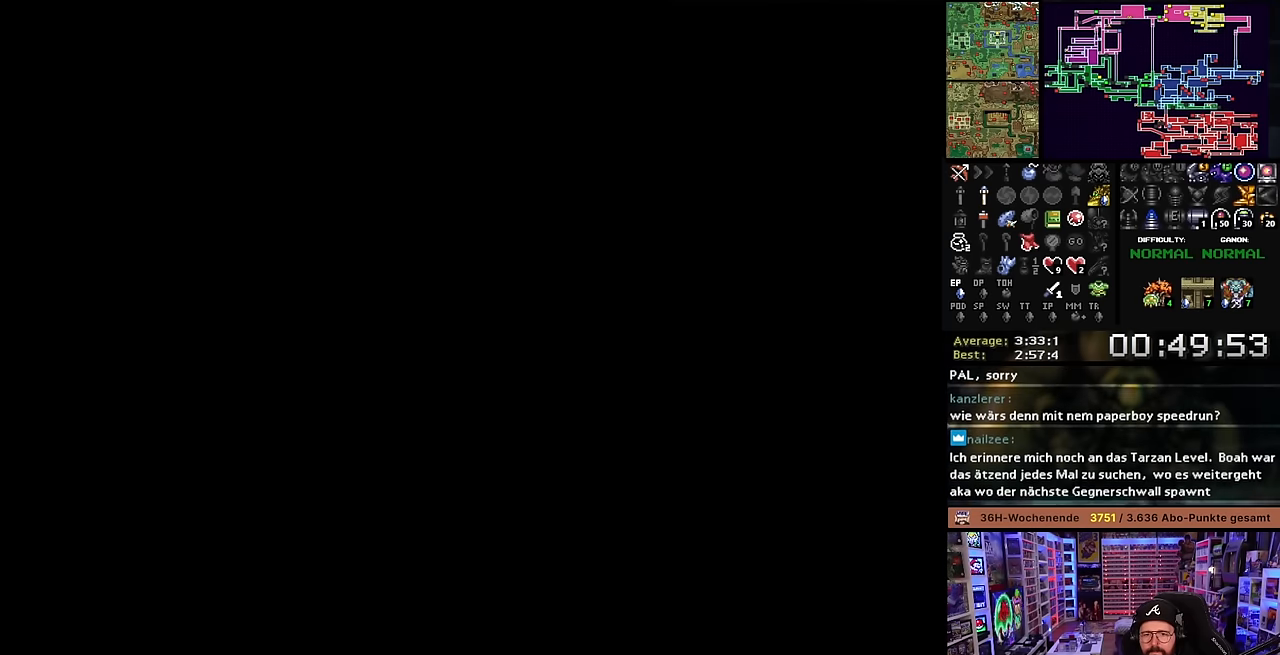
{"buttons": [], "events": [[34, "A", "down"], [117, "A", "up"], [234, "A", "down"], [317, "A", "up"]]}
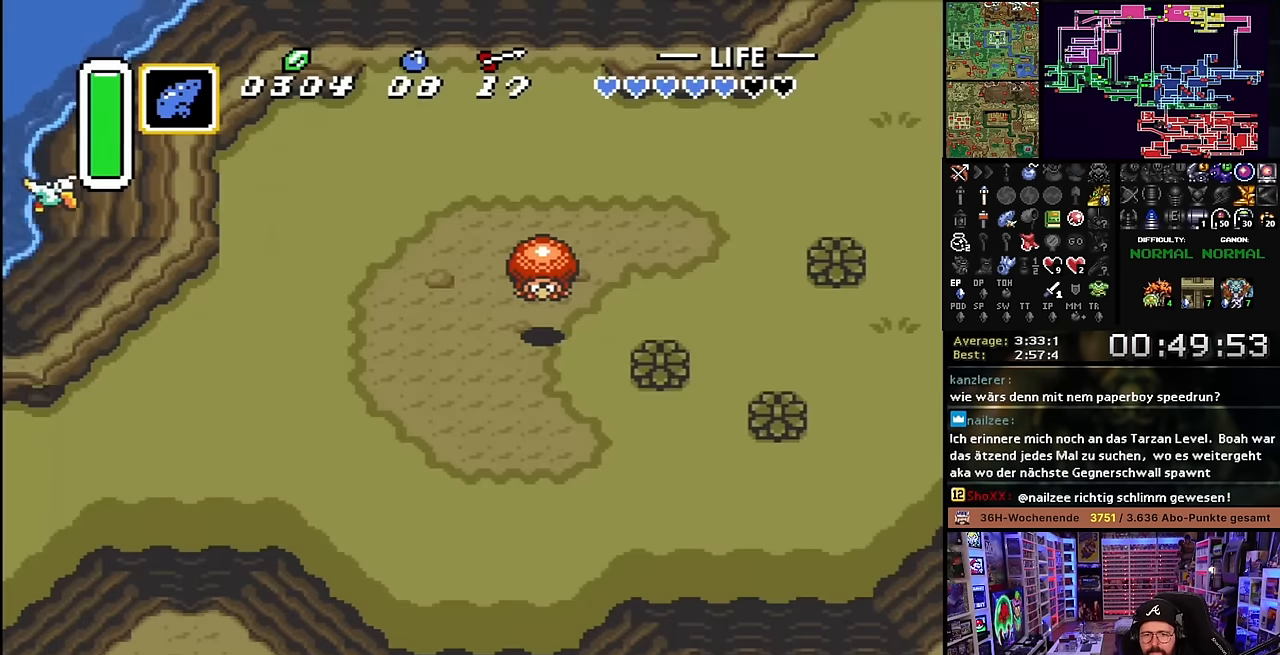
{"buttons": ["DPAD_LEFT"], "events": [[50, "DPAD_LEFT", "down"]]}
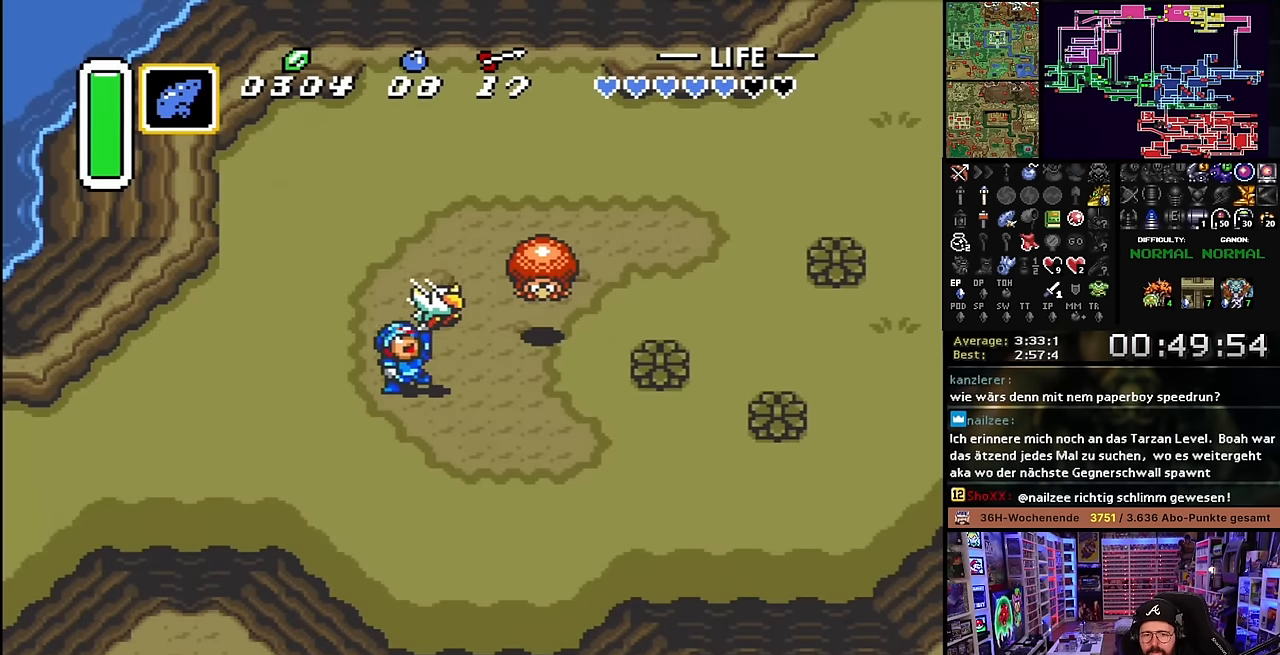
{"buttons": ["DPAD_LEFT"], "events": []}
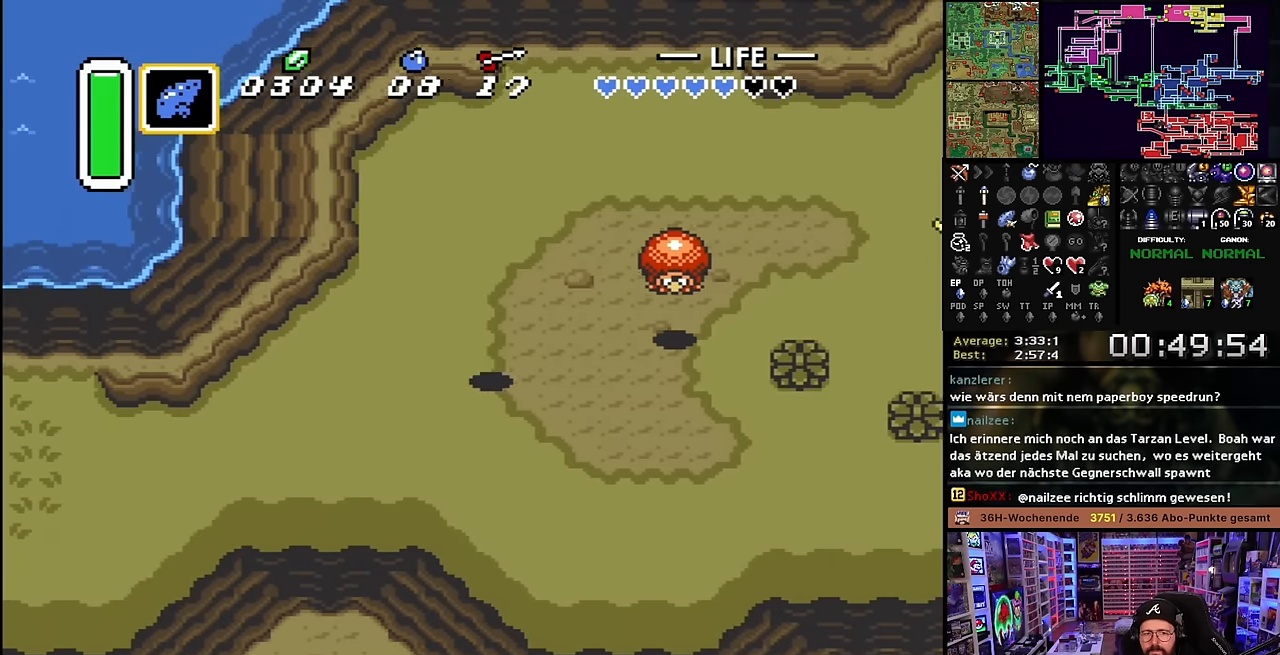
{"buttons": ["DPAD_DOWN", "DPAD_LEFT"], "events": [[167, "DPAD_DOWN", "down"]]}
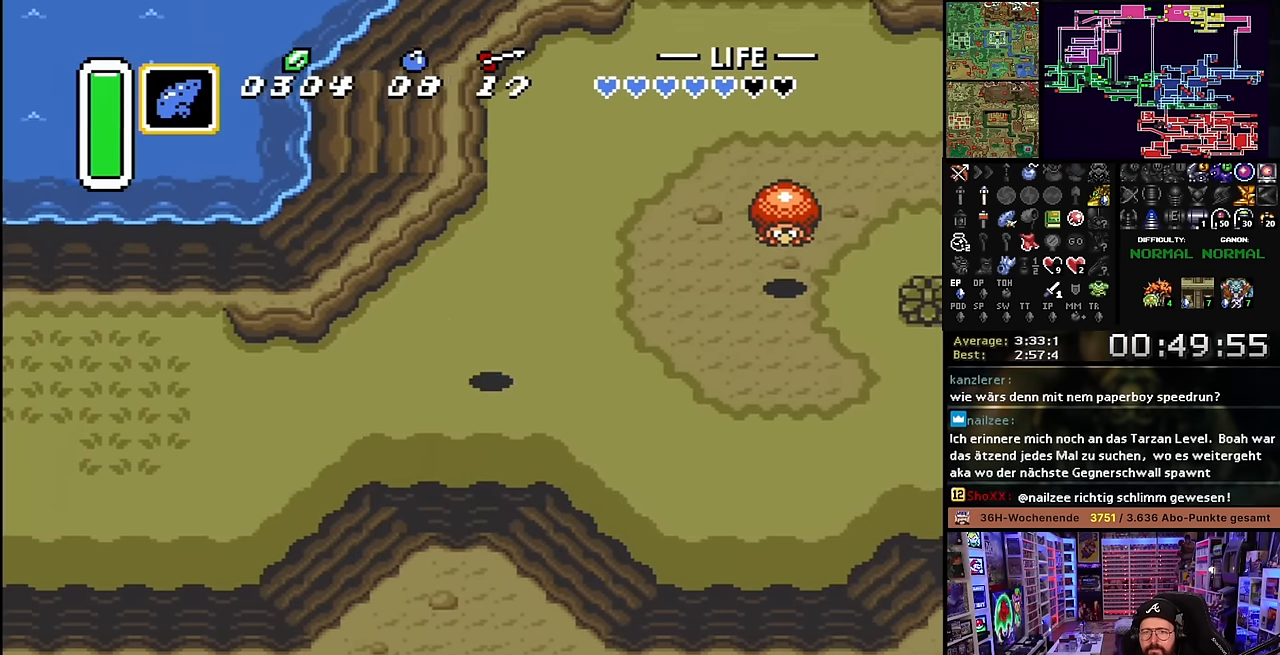
{"buttons": ["START"], "events": [[34, "DPAD_DOWN", "up"], [500, "DPAD_LEFT", "up"], [500, "START", "down"]]}
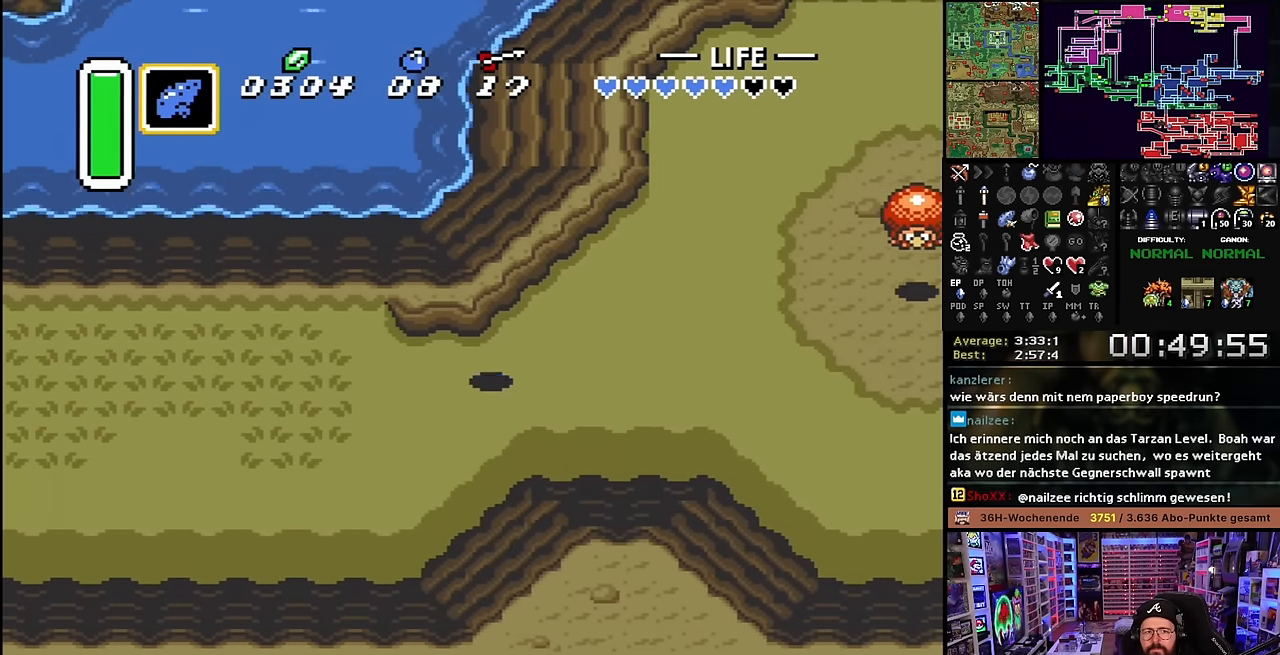
{"buttons": ["DPAD_LEFT"], "events": [[34, "DPAD_LEFT", "down"], [34, "START", "up"], [434, "DPAD_LEFT", "up"], [450, "DPAD_LEFT", "down"]]}
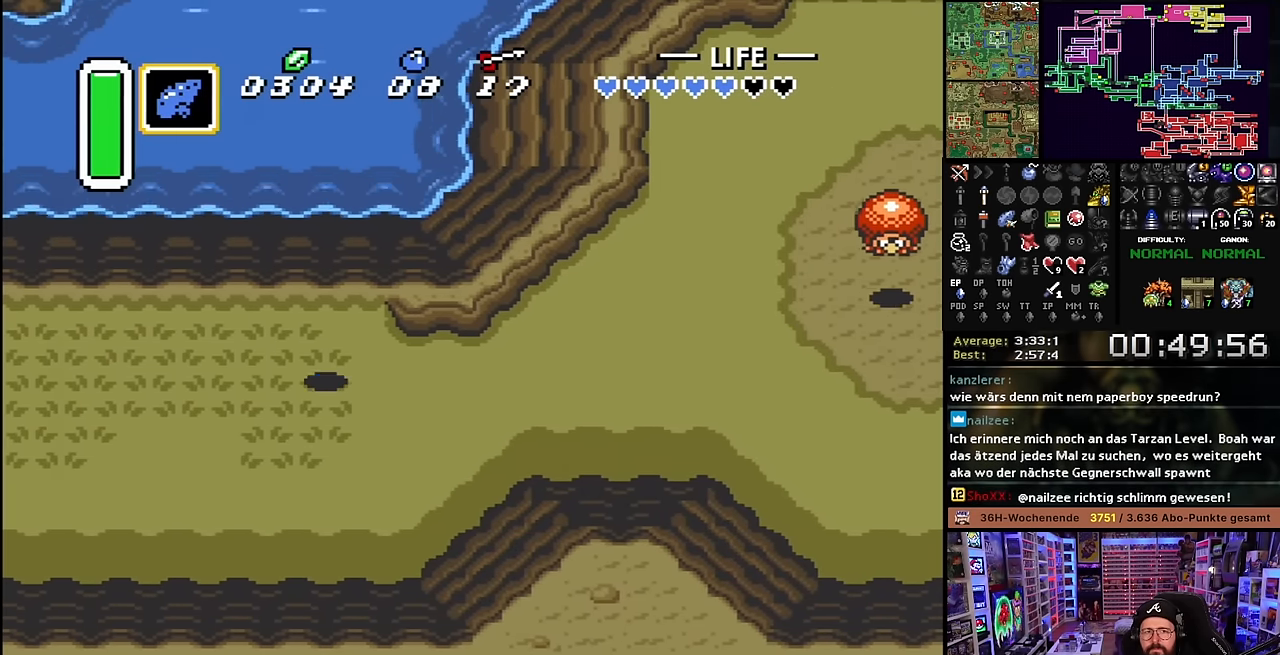
{"buttons": ["DPAD_LEFT"], "events": []}
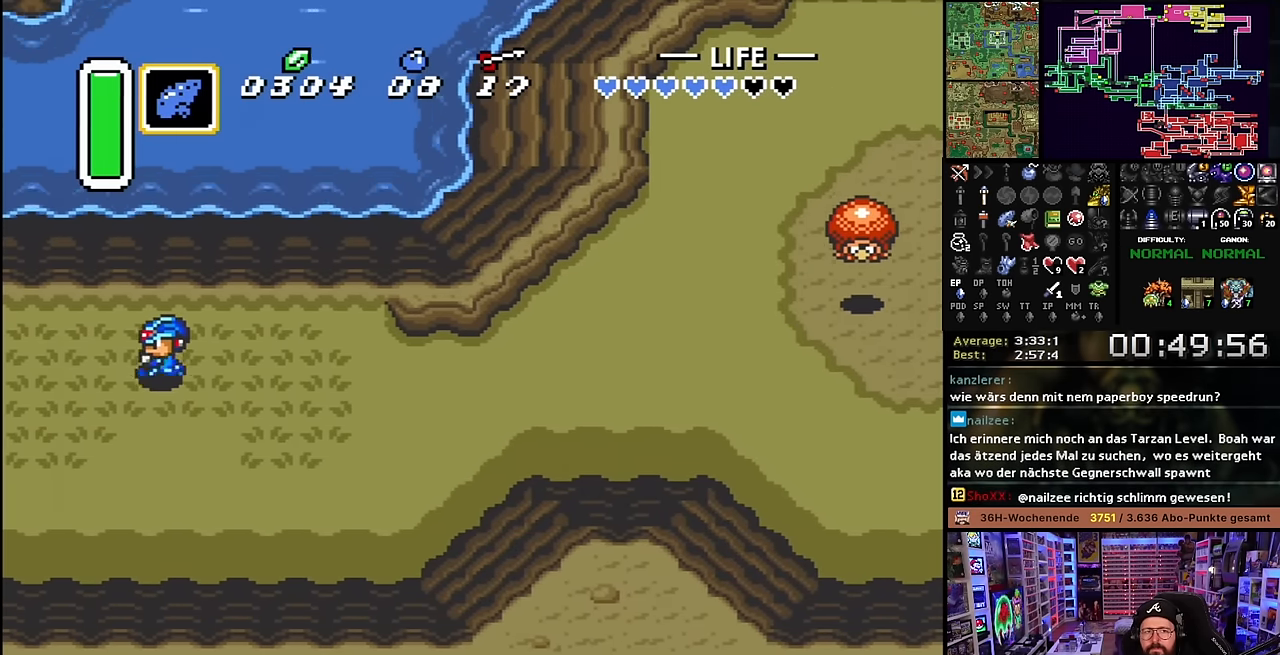
{"buttons": ["DPAD_LEFT"], "events": []}
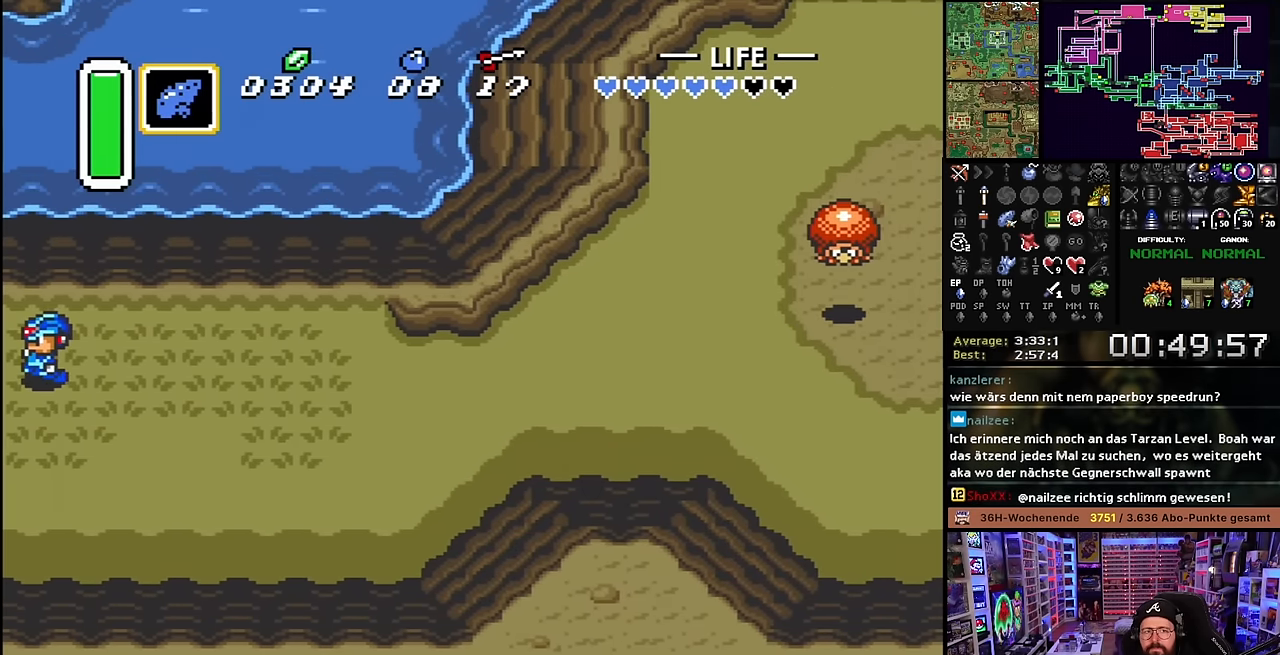
{"buttons": ["A"], "events": [[217, "A", "down"], [317, "A", "up"], [417, "DPAD_LEFT", "up"], [434, "A", "down"]]}
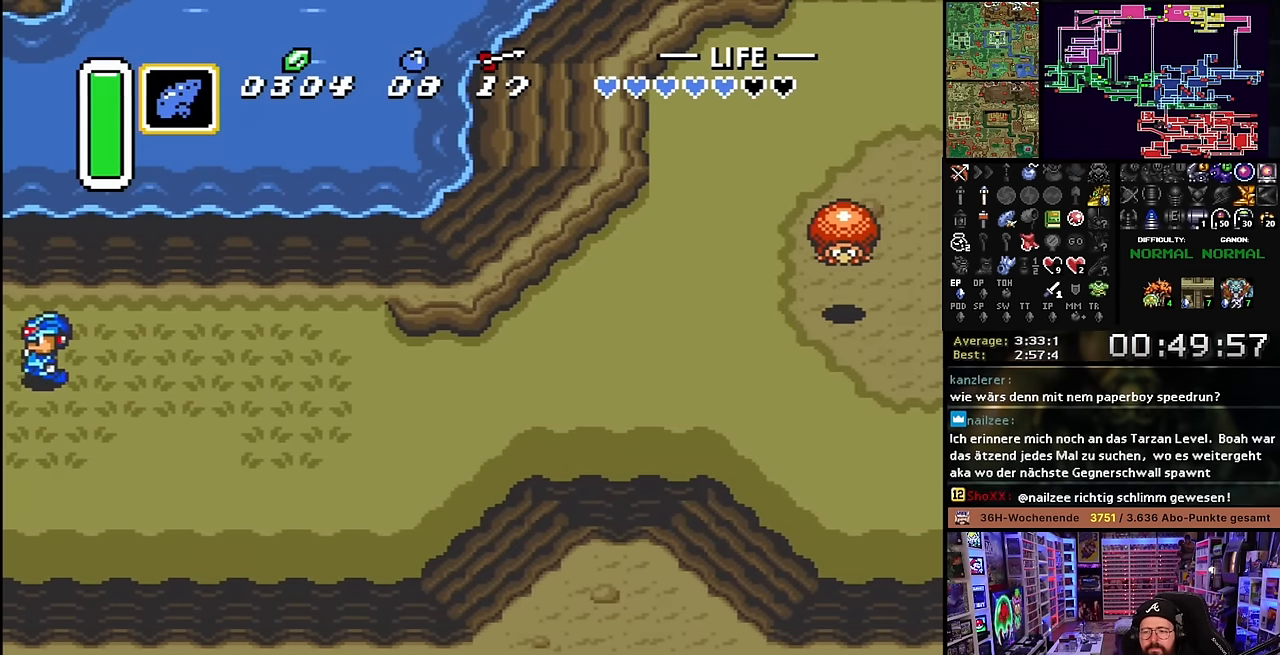
{"buttons": ["A", "DPAD_LEFT"], "events": [[17, "A", "up"], [100, "A", "down"], [217, "A", "up"], [317, "A", "down"], [367, "DPAD_LEFT", "down"], [417, "A", "up"], [500, "A", "down"]]}
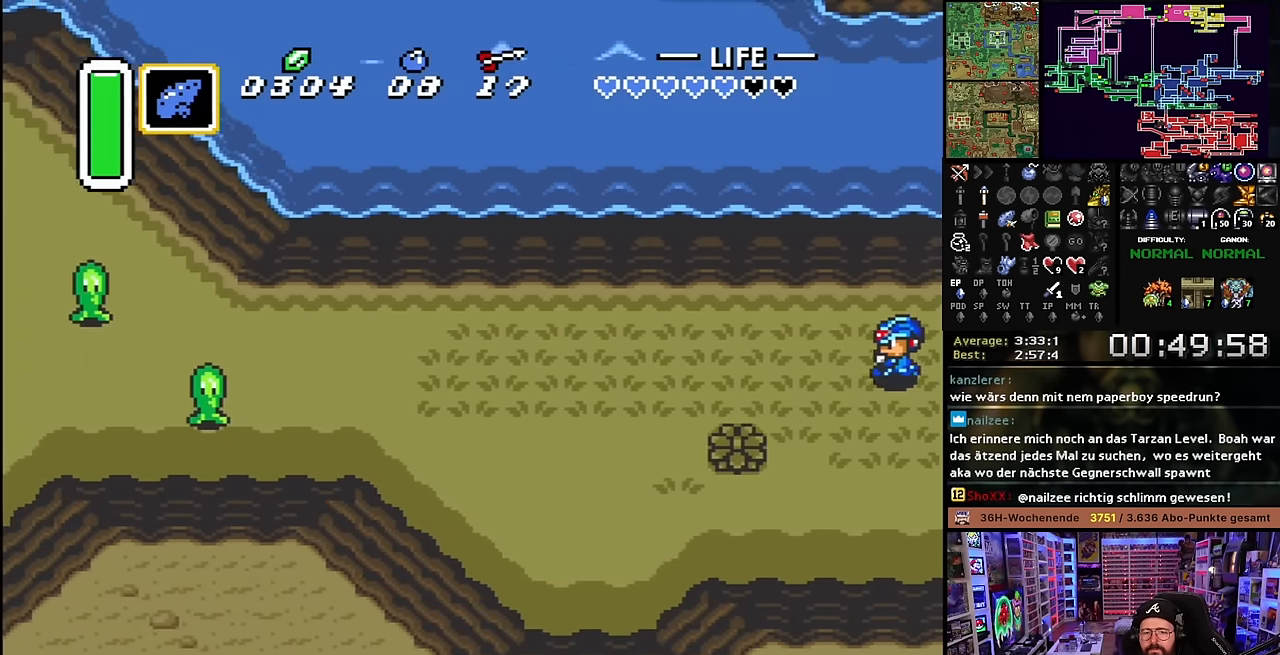
{"buttons": ["DPAD_LEFT"], "events": [[134, "A", "up"], [217, "DPAD_LEFT", "up"], [217, "START", "down"], [234, "DPAD_LEFT", "down"], [234, "START", "up"]]}
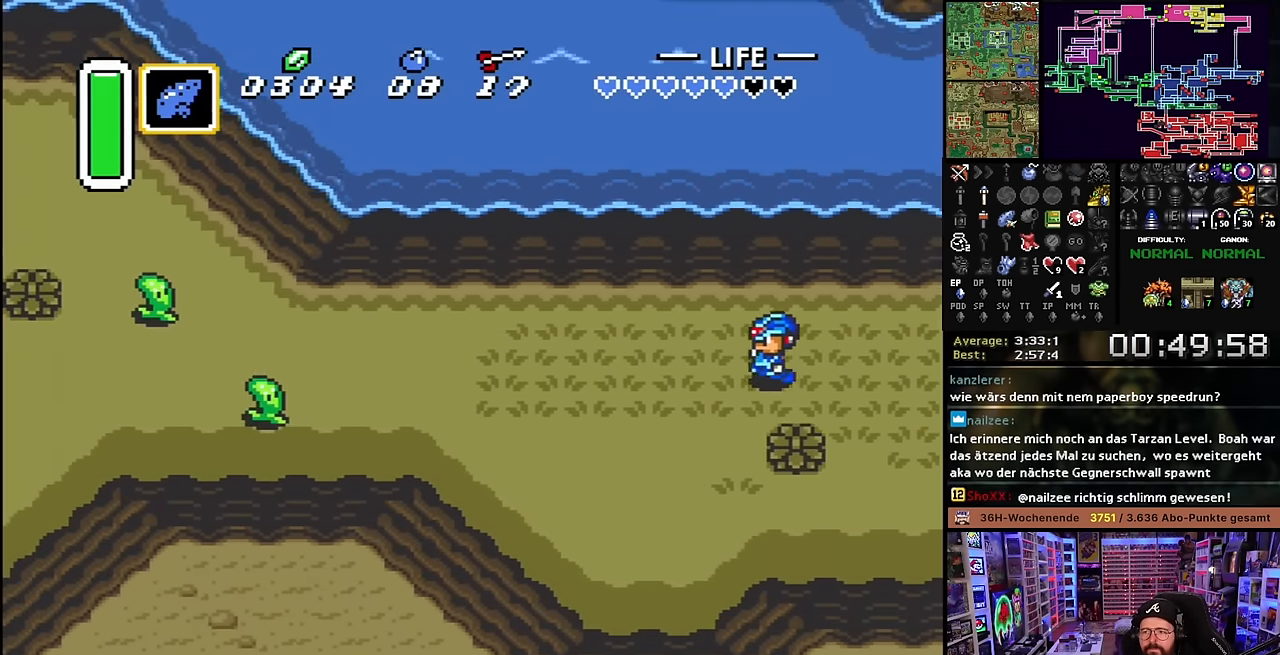
{"buttons": ["DPAD_LEFT"], "events": []}
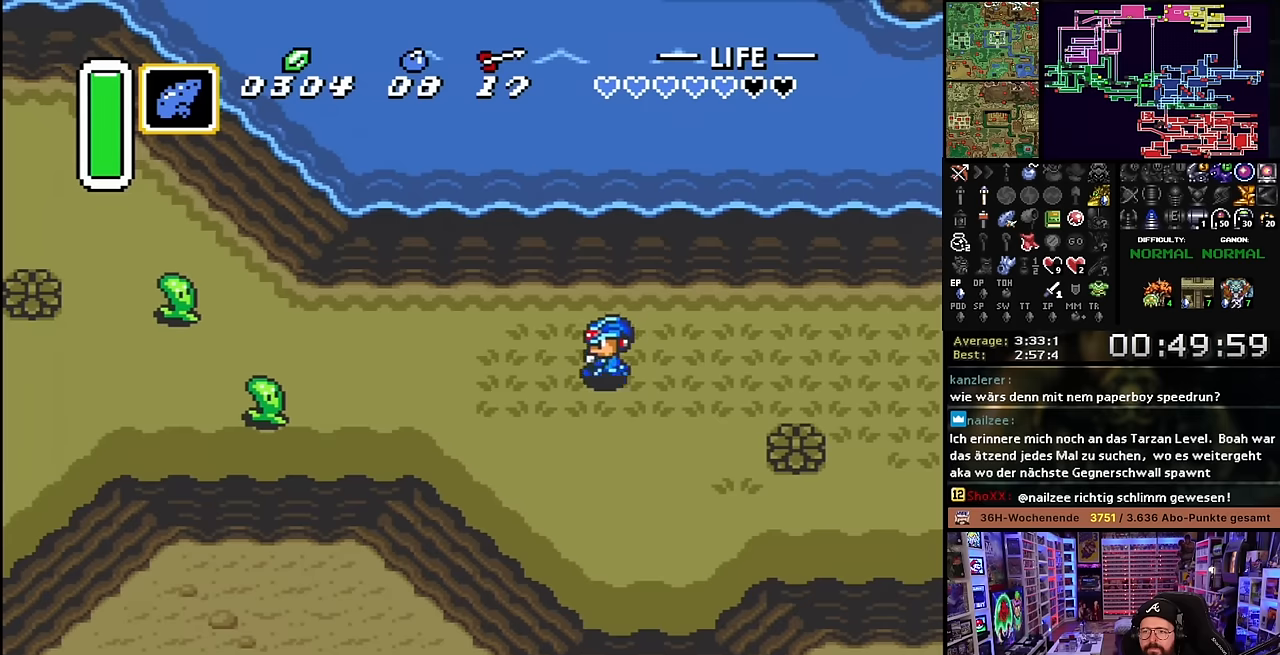
{"buttons": ["DPAD_LEFT"], "events": []}
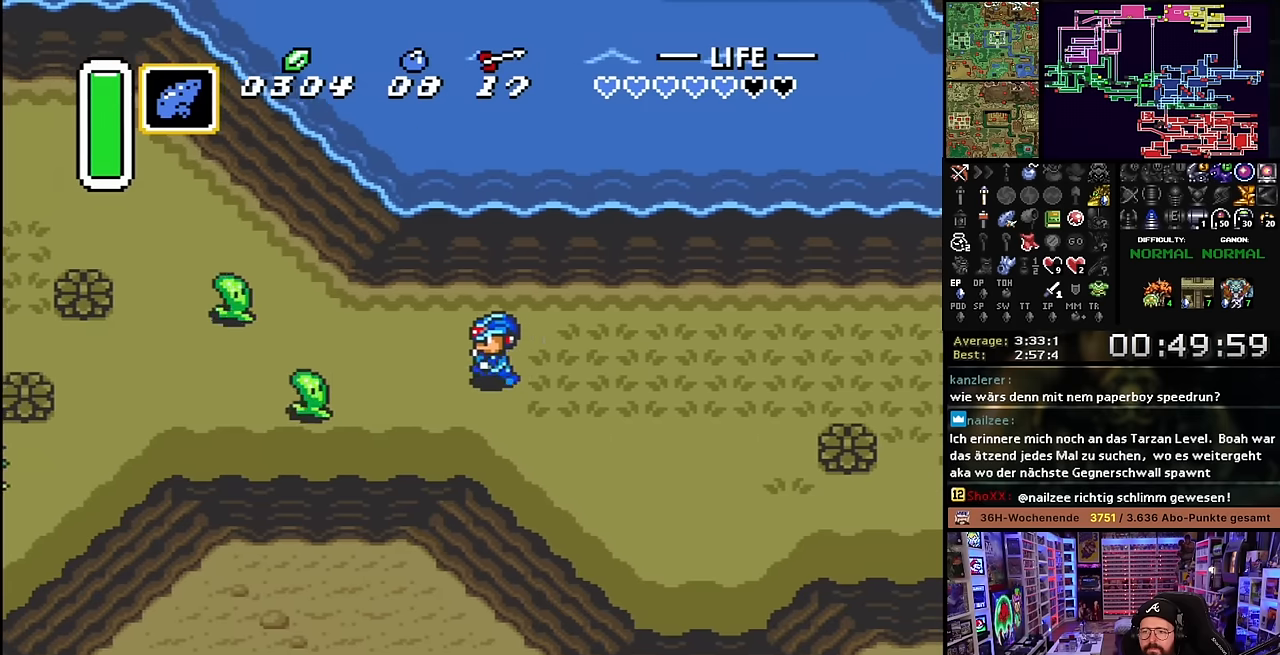
{"buttons": ["DPAD_LEFT"], "events": [[267, "DPAD_UP", "down"], [384, "DPAD_UP", "up"]]}
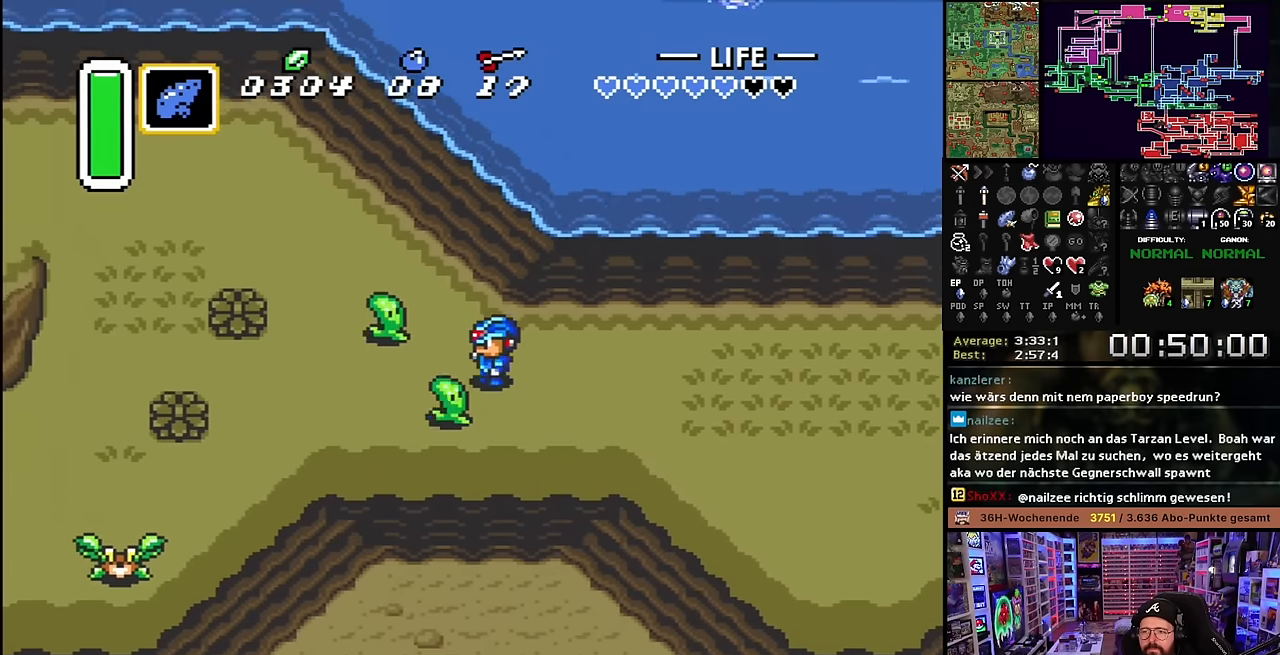
{"buttons": ["DPAD_LEFT"], "events": []}
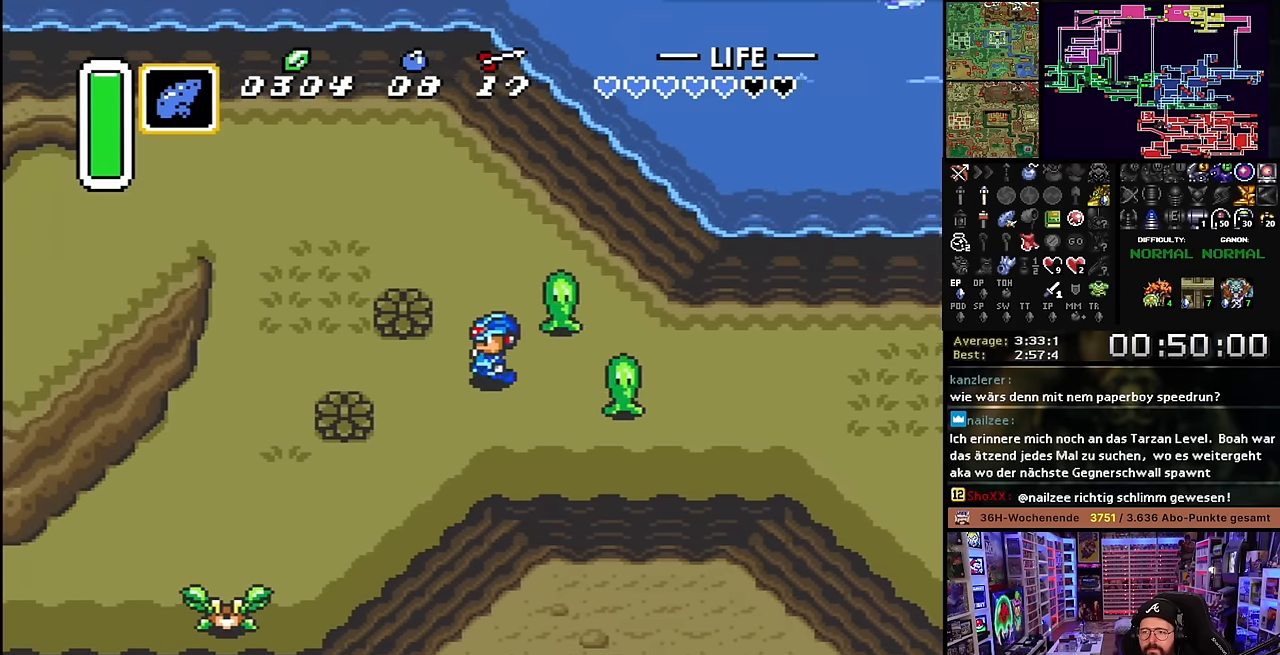
{"buttons": ["DPAD_LEFT"], "events": [[17, "DPAD_LEFT", "up"], [17, "START", "down"], [34, "DPAD_LEFT", "down"], [34, "START", "up"]]}
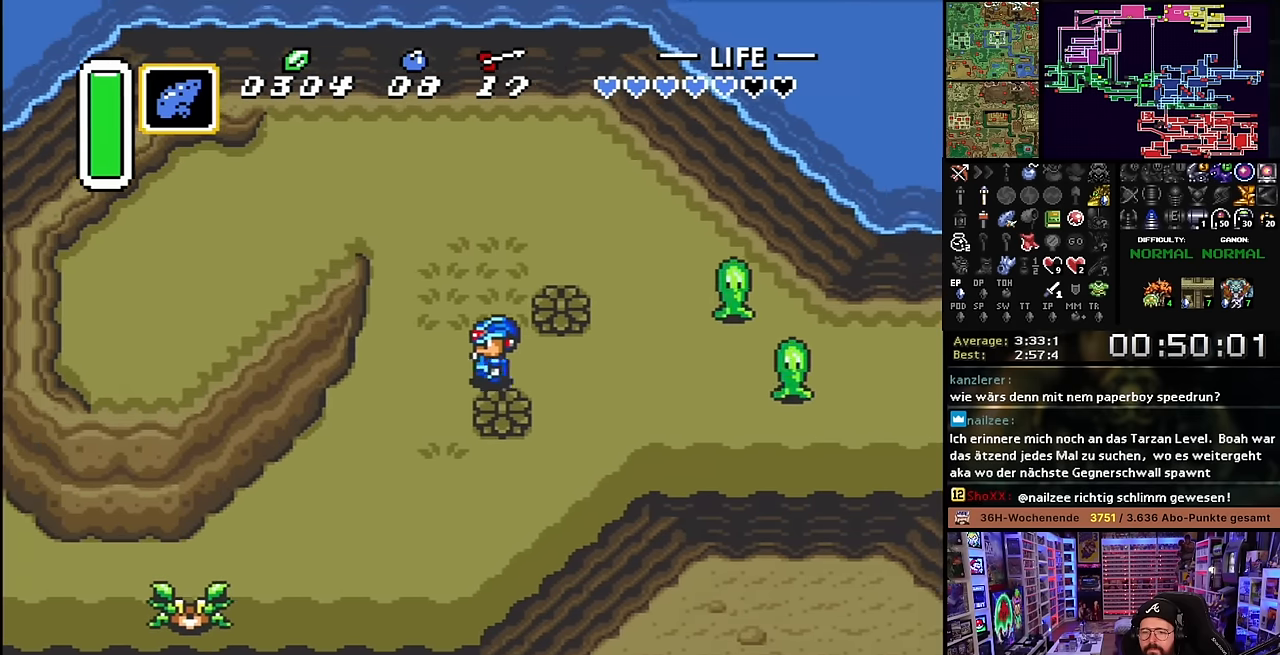
{"buttons": ["DPAD_UP"], "events": [[17, "DPAD_UP", "down"], [267, "DPAD_LEFT", "up"]]}
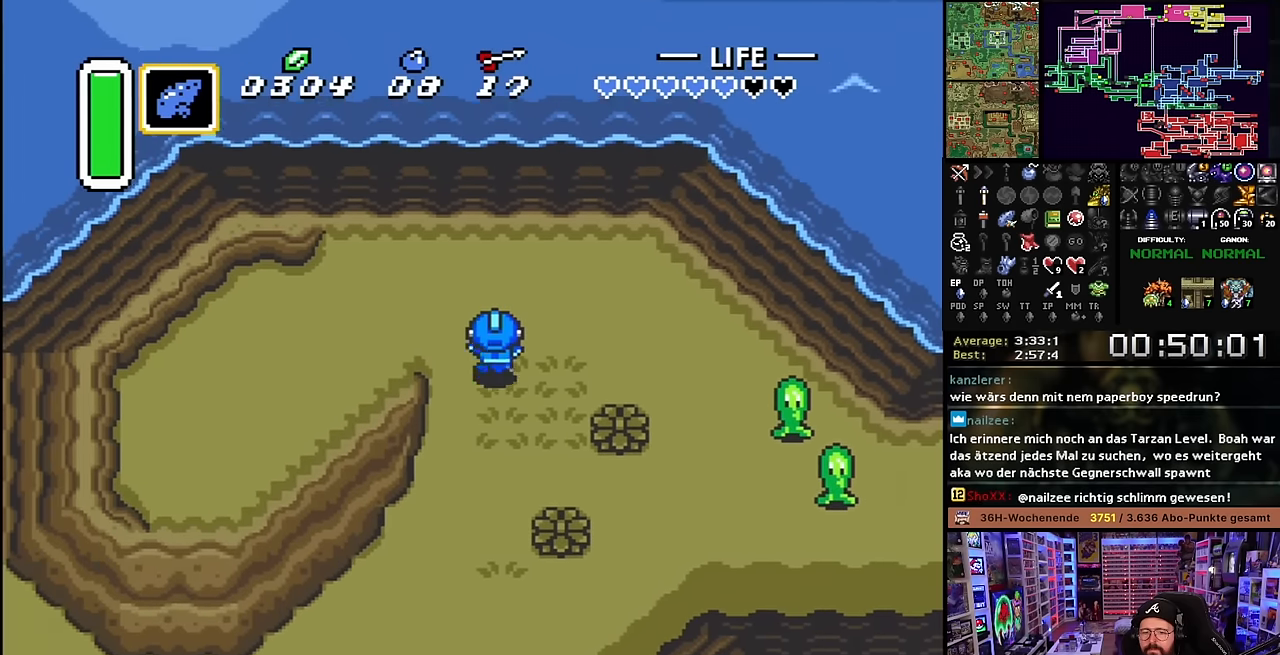
{"buttons": ["DPAD_UP"], "events": [[100, "DPAD_LEFT", "down"], [350, "DPAD_LEFT", "up"]]}
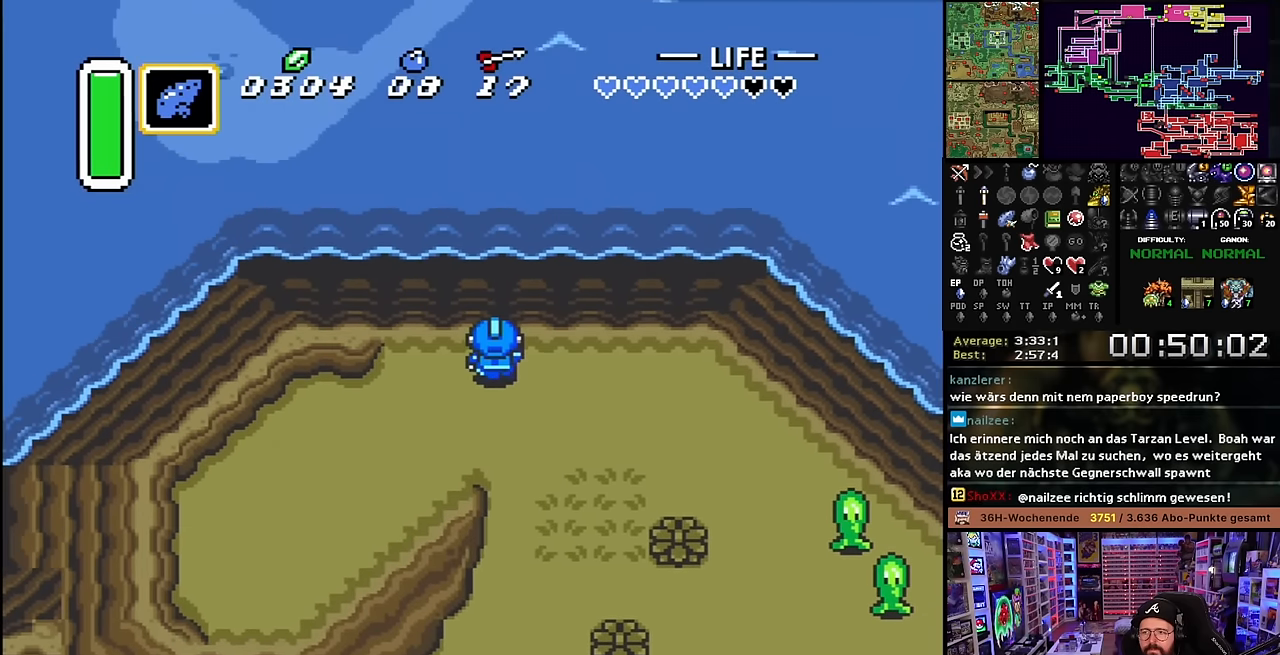
{"buttons": ["DPAD_UP"], "events": []}
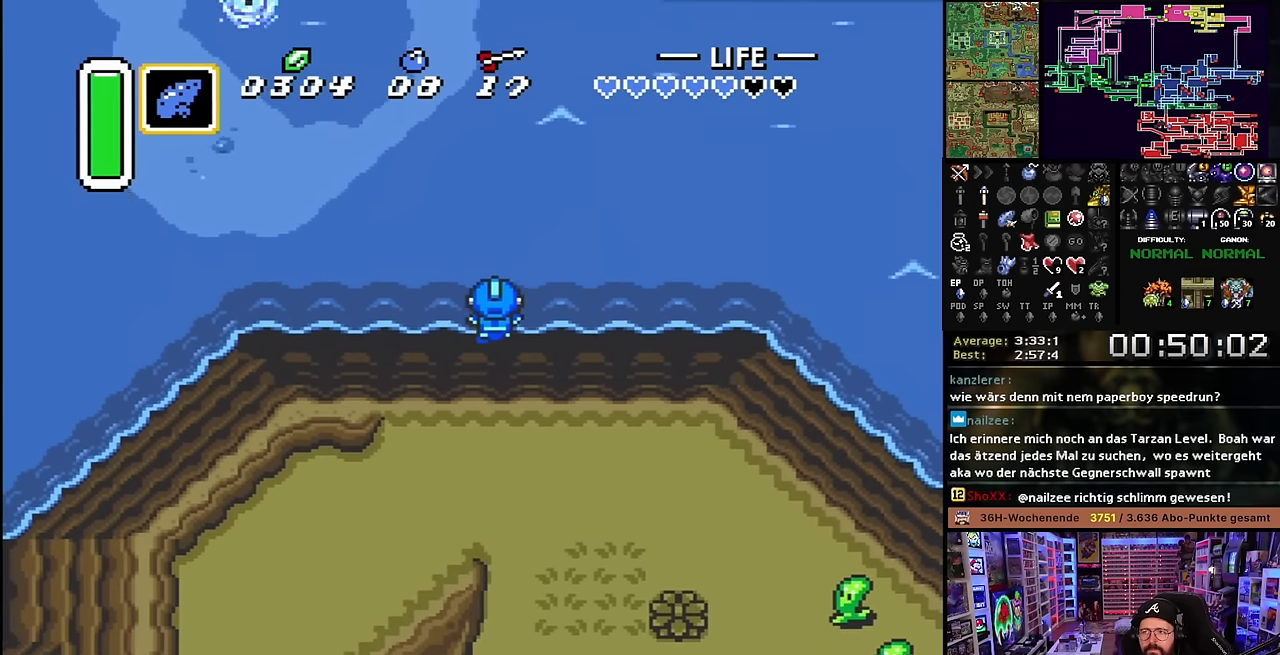
{"buttons": ["DPAD_UP", "DPAD_LEFT"], "events": [[217, "A", "down"], [284, "A", "up"], [367, "A", "down"], [417, "DPAD_LEFT", "down"], [450, "A", "up"]]}
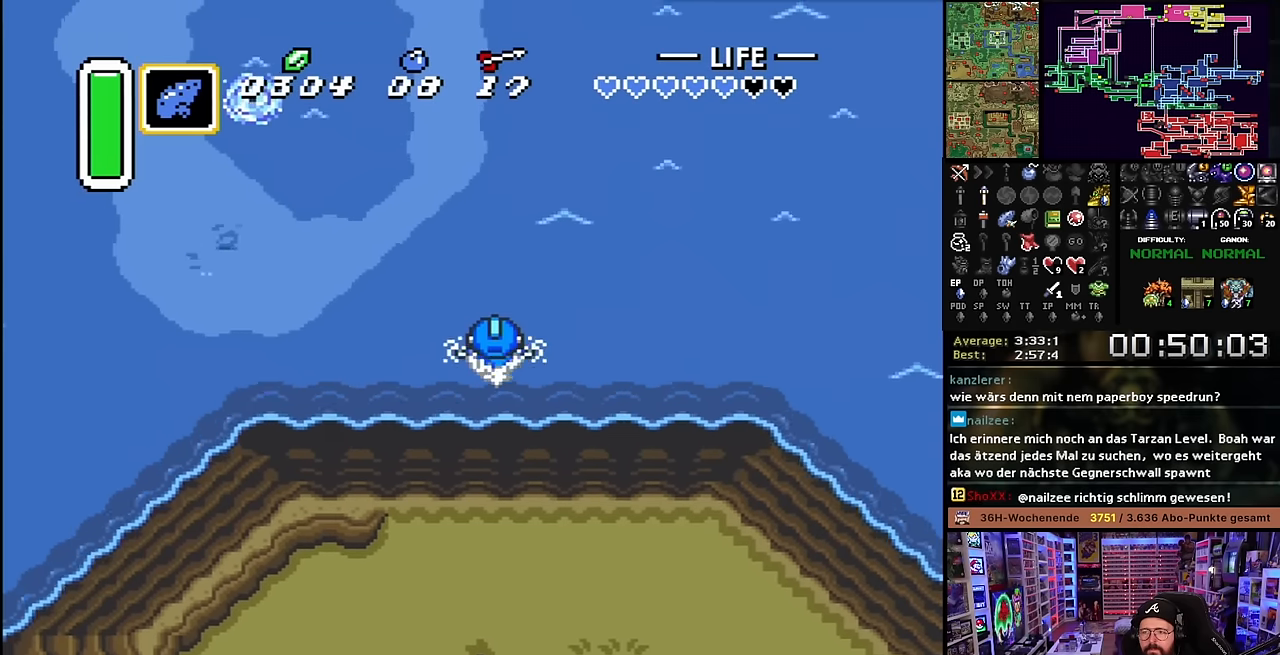
{"buttons": ["A", "DPAD_UP", "DPAD_LEFT"], "events": [[67, "A", "down"], [167, "A", "up"], [234, "DPAD_LEFT", "up"], [234, "DPAD_UP", "up"], [234, "START", "down"], [234, "Y", "down"], [250, "DPAD_LEFT", "down"], [250, "DPAD_UP", "down"], [250, "START", "up"], [250, "Y", "up"], [267, "A", "down"], [350, "A", "up"], [467, "A", "down"]]}
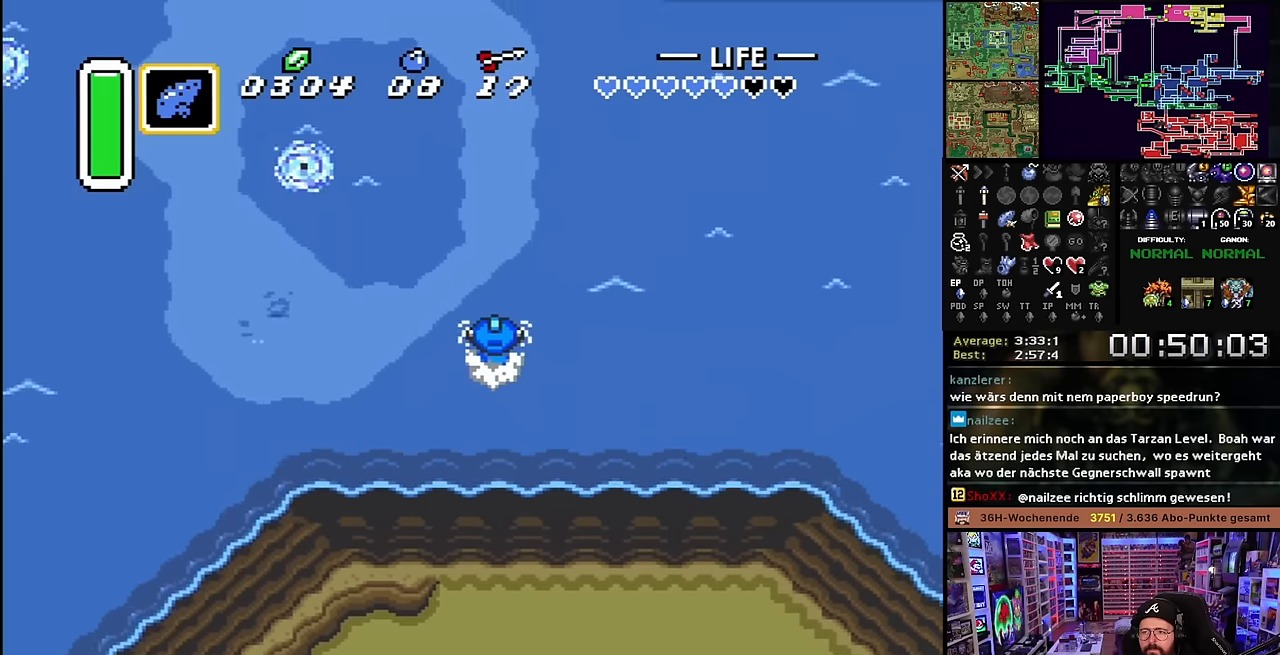
{"buttons": ["DPAD_UP", "DPAD_LEFT"], "events": [[84, "A", "up"], [150, "DPAD_LEFT", "up"], [167, "DPAD_LEFT", "down"], [350, "DPAD_LEFT", "up"], [500, "DPAD_LEFT", "down"]]}
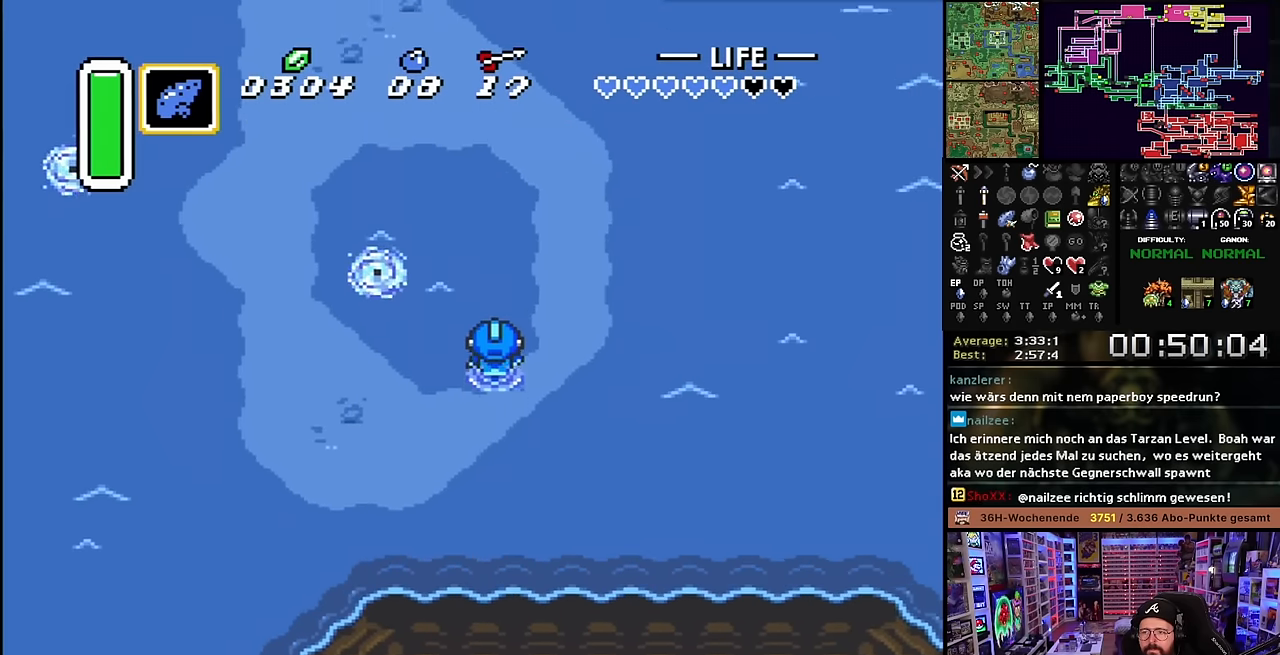
{"buttons": ["A", "DPAD_UP", "DPAD_LEFT"], "events": [[100, "A", "down"], [167, "A", "up"], [267, "A", "down"], [334, "A", "up"], [484, "A", "down"]]}
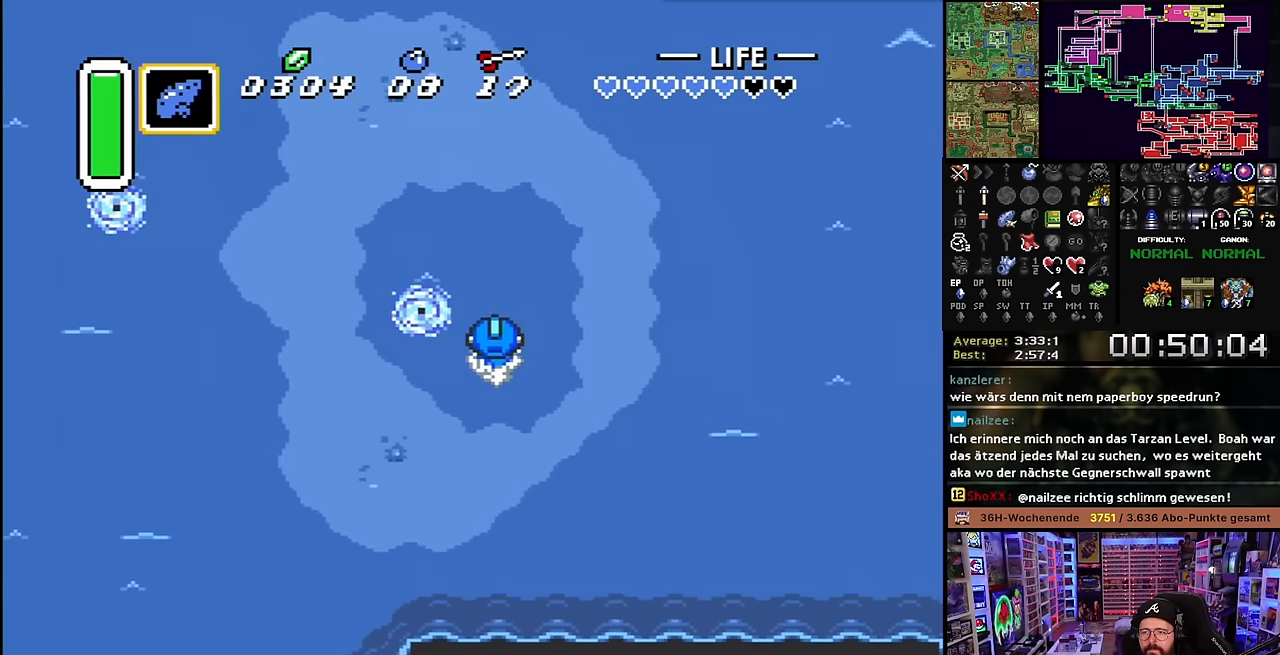
{"buttons": ["DPAD_LEFT"], "events": [[67, "A", "up"], [150, "A", "down"], [234, "DPAD_UP", "up"], [267, "A", "up"], [333, "A", "down"], [466, "A", "up"]]}
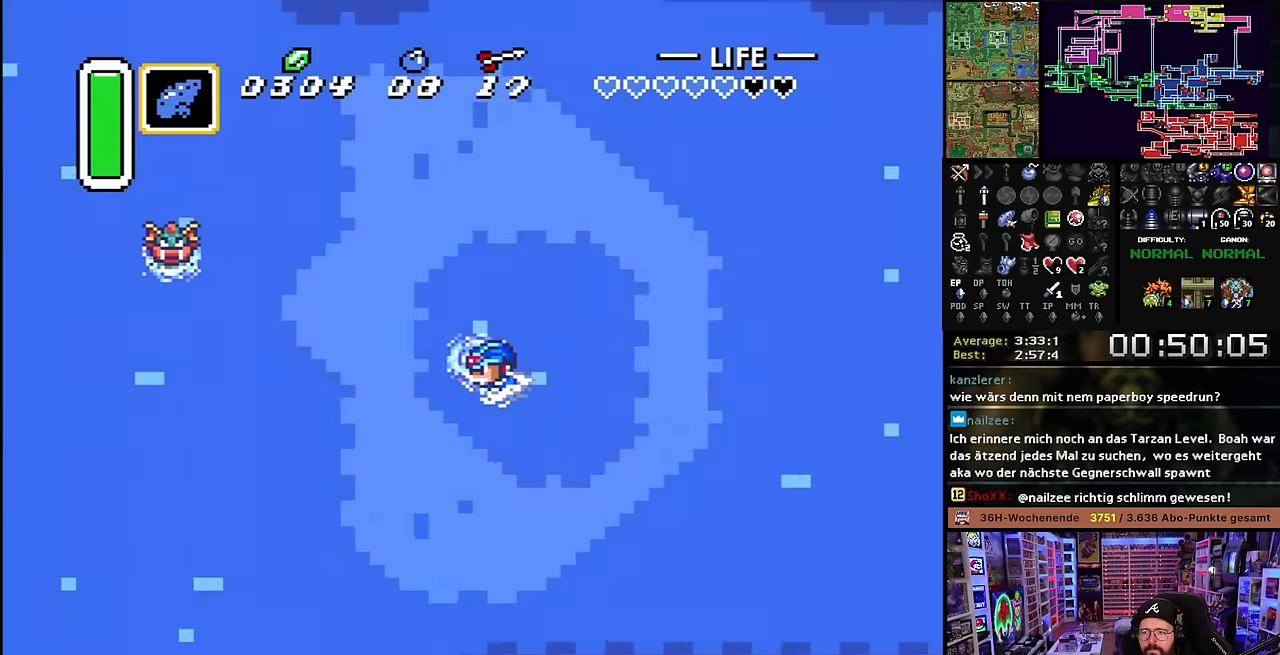
{"buttons": [], "events": [[33, "A", "down"], [166, "A", "up"], [183, "DPAD_LEFT", "up"]]}
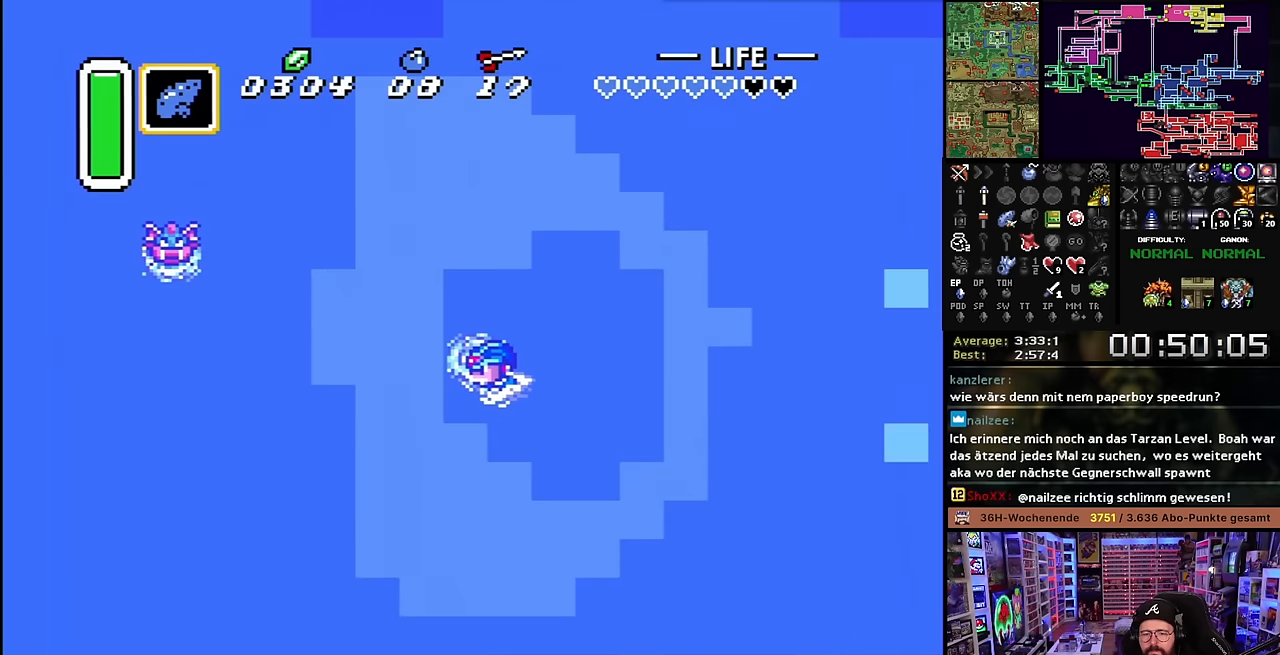
{"buttons": ["DPAD_UP", "DPAD_LEFT"], "events": [[50, "DPAD_LEFT", "down"], [66, "DPAD_UP", "down"], [133, "A", "down"], [233, "A", "up"], [316, "A", "down"], [433, "A", "up"], [433, "DPAD_LEFT", "up"], [433, "DPAD_UP", "up"], [433, "START", "down"], [450, "DPAD_LEFT", "down"], [450, "DPAD_UP", "down"], [450, "START", "up"]]}
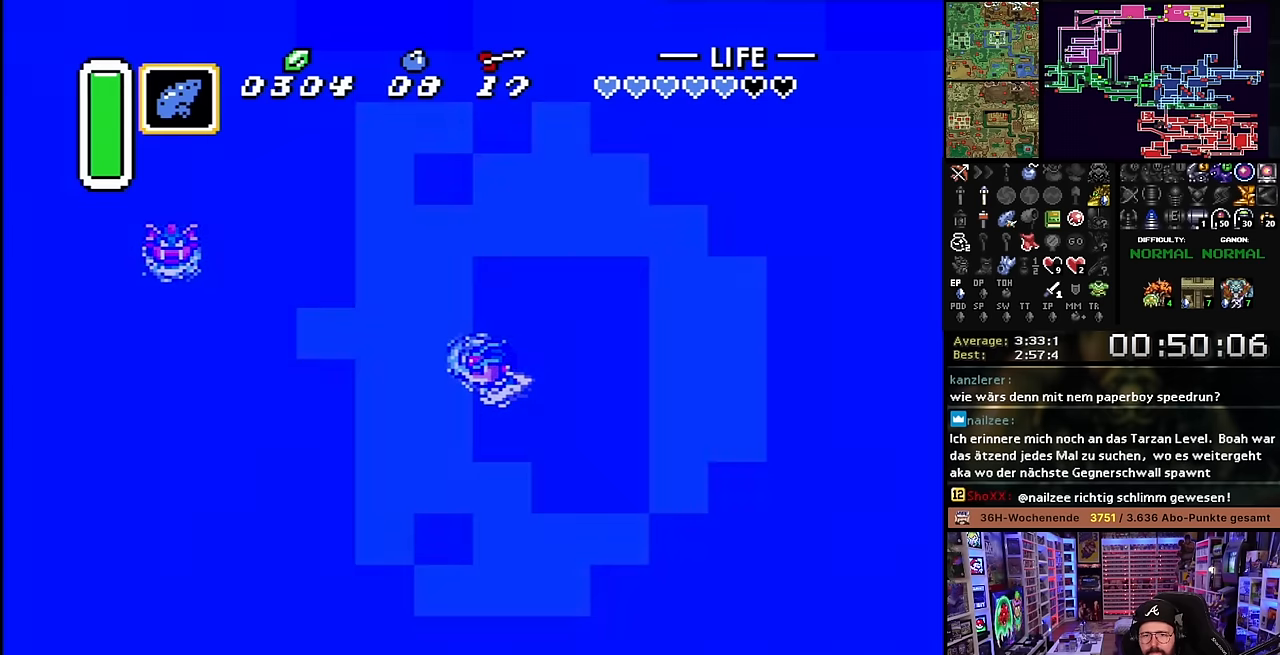
{"buttons": ["A", "DPAD_UP", "DPAD_LEFT"], "events": [[50, "A", "down"], [100, "A", "up"], [216, "A", "down"], [350, "A", "up"], [433, "A", "down"]]}
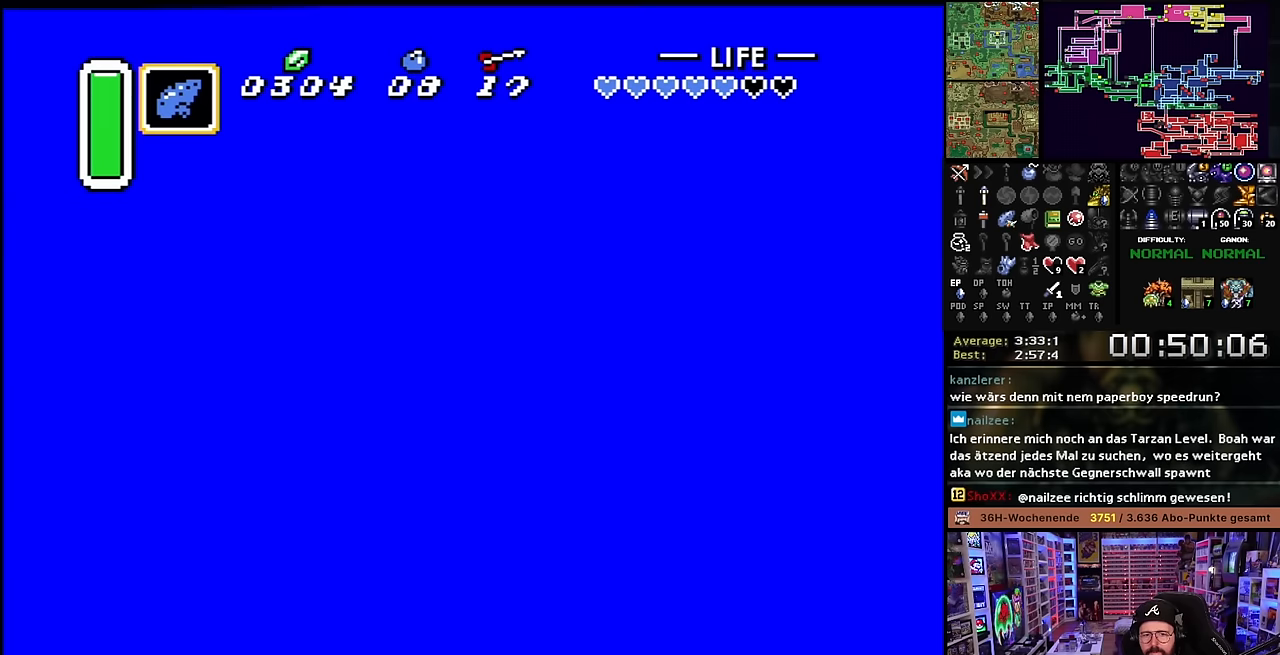
{"buttons": ["DPAD_UP", "DPAD_LEFT"], "events": [[50, "A", "up"], [150, "A", "down"], [216, "A", "up"], [333, "A", "down"], [416, "A", "up"]]}
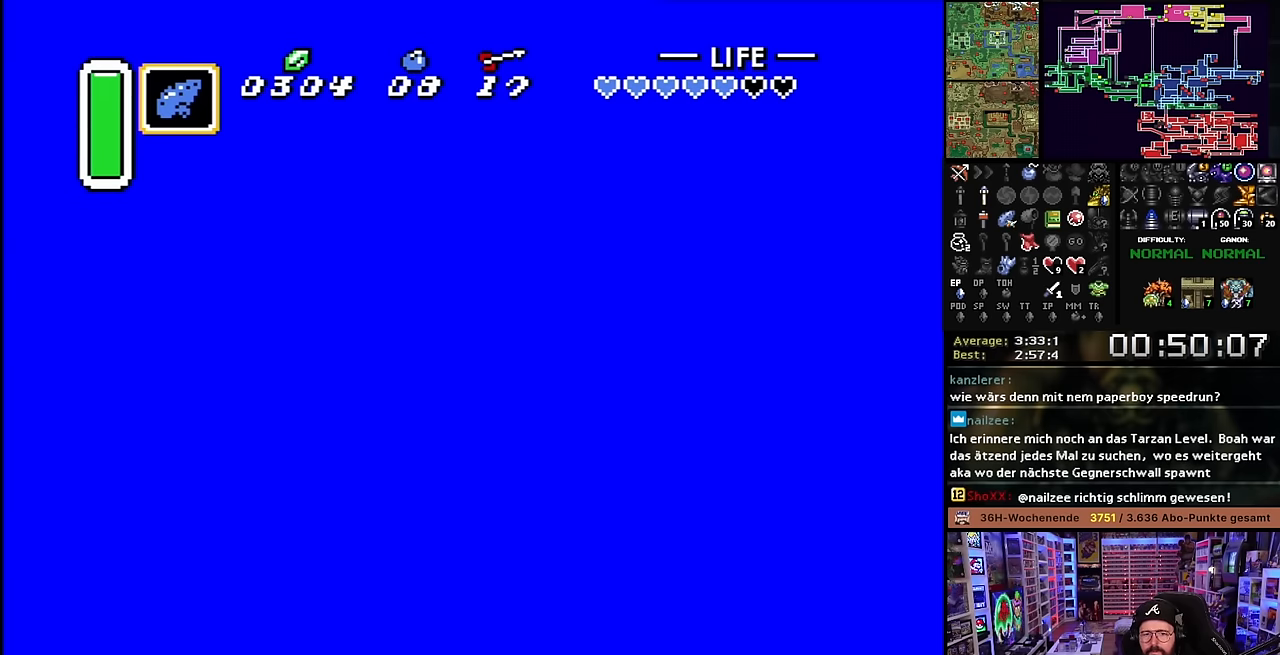
{"buttons": ["DPAD_UP", "DPAD_LEFT"], "events": [[16, "A", "down"], [116, "A", "up"], [216, "A", "down"], [300, "A", "up"], [416, "A", "down"], [483, "A", "up"]]}